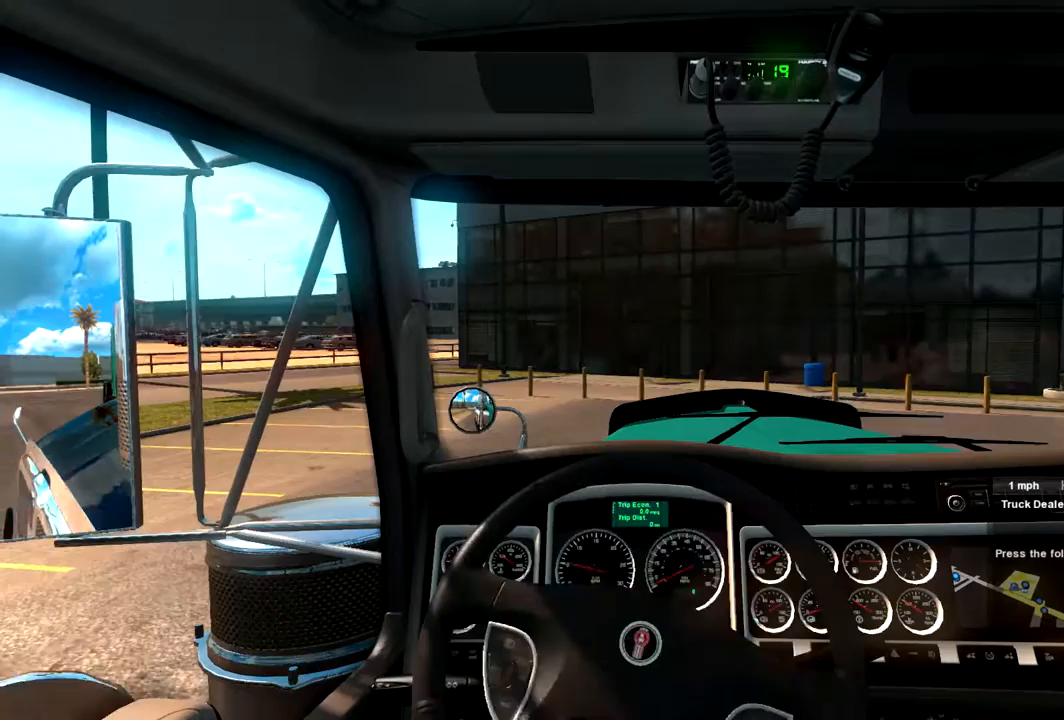
Gameplay with a controller (Xbox layout); each line is a JSON object with the inputs held at the frame after it. "events" lists button and stick changes between this image and that frame as [ms after this image, input, new state], when the widget could be followed in between.
{"buttons": ["R2"], "left_stick": "left", "right_stick": "center", "events": []}
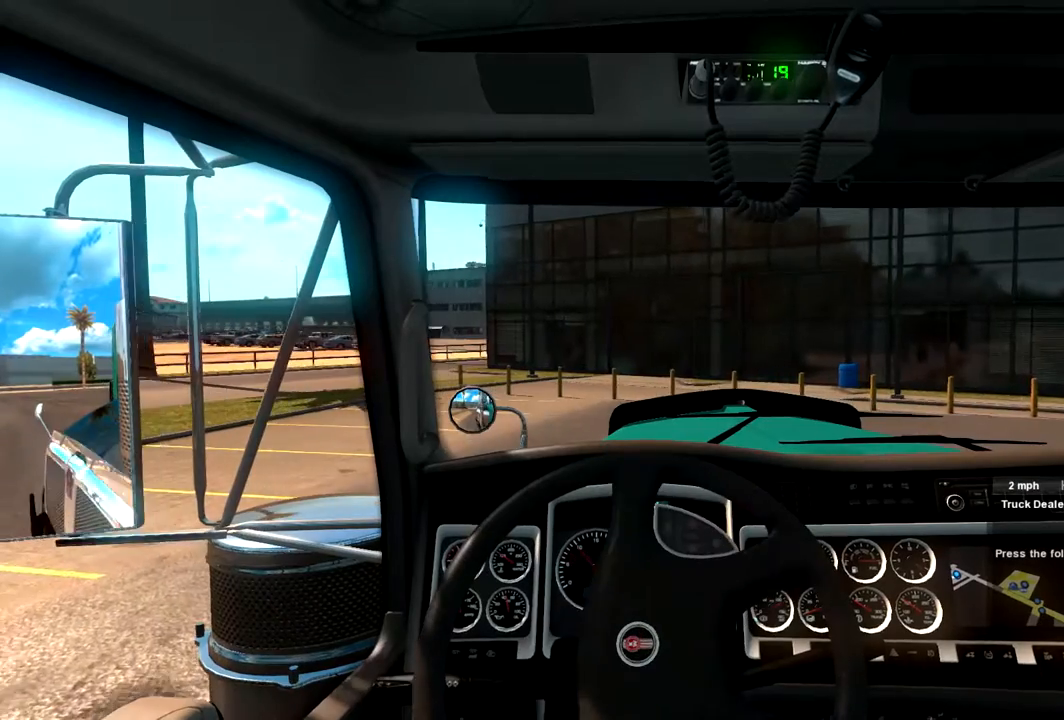
{"buttons": ["X"], "left_stick": "left", "right_stick": "center", "events": [[133, "R2", "up"], [433, "X", "down"]]}
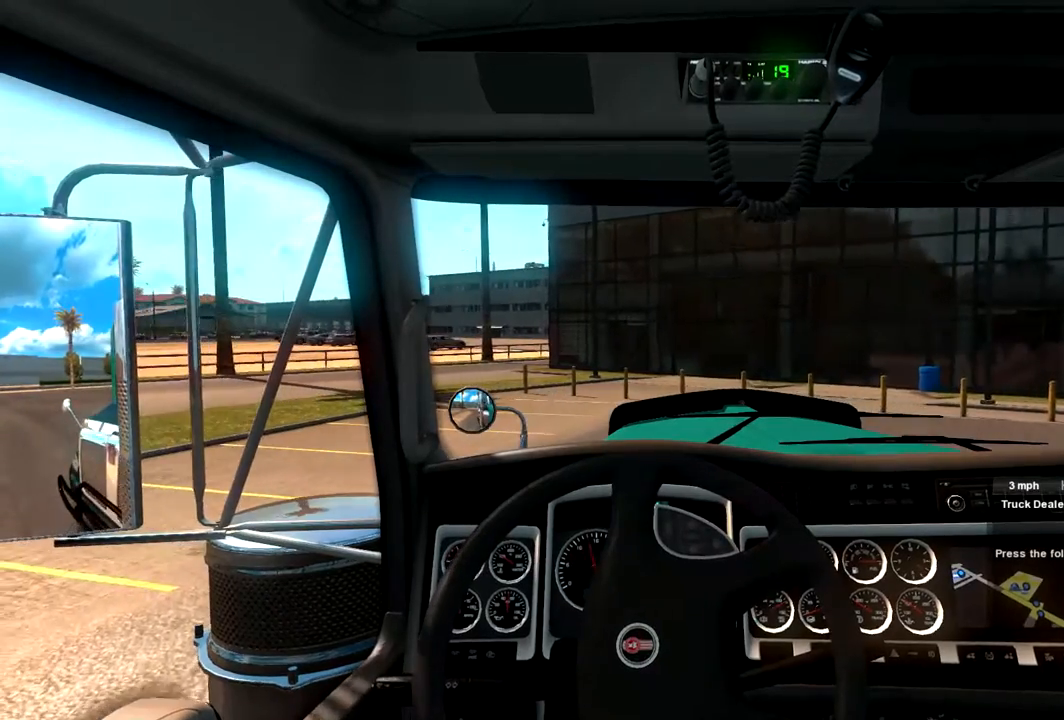
{"buttons": ["R2"], "left_stick": "left", "right_stick": "center", "events": [[133, "X", "up"], [267, "R2", "down"]]}
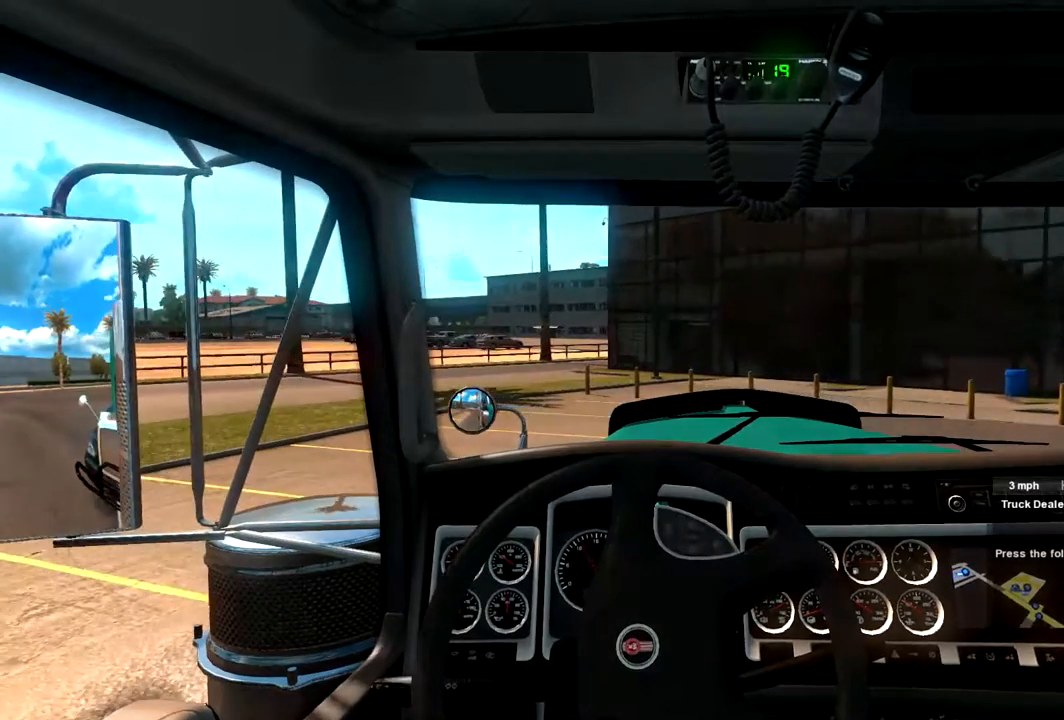
{"buttons": ["R2"], "left_stick": "left", "right_stick": "center", "events": []}
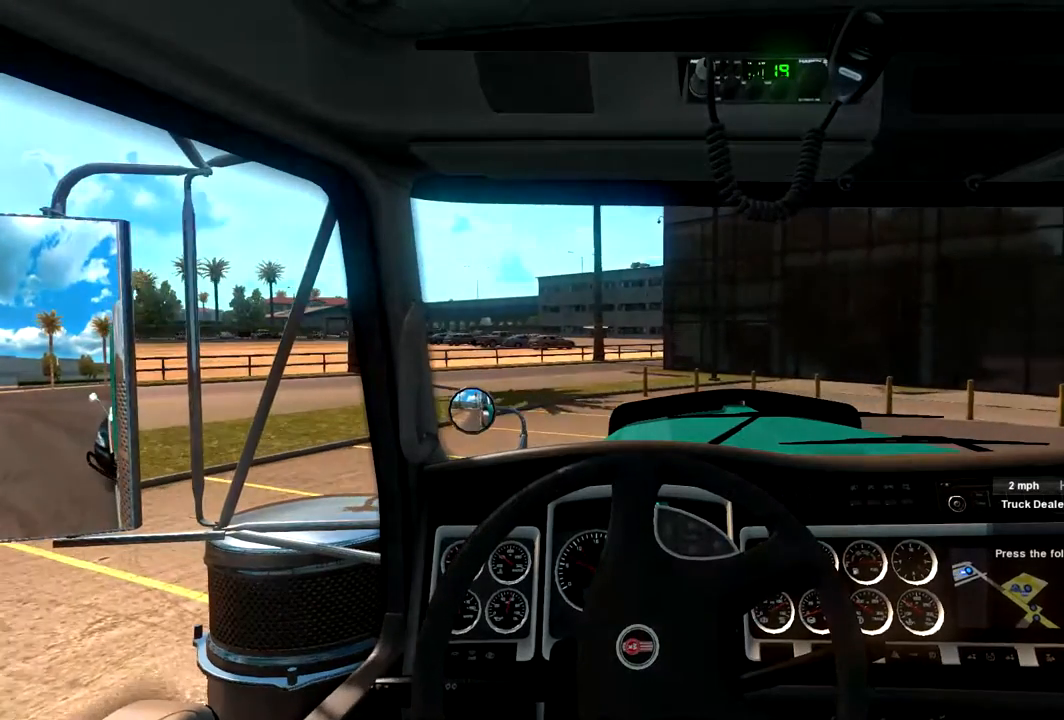
{"buttons": ["R2"], "left_stick": "left", "right_stick": "center", "events": []}
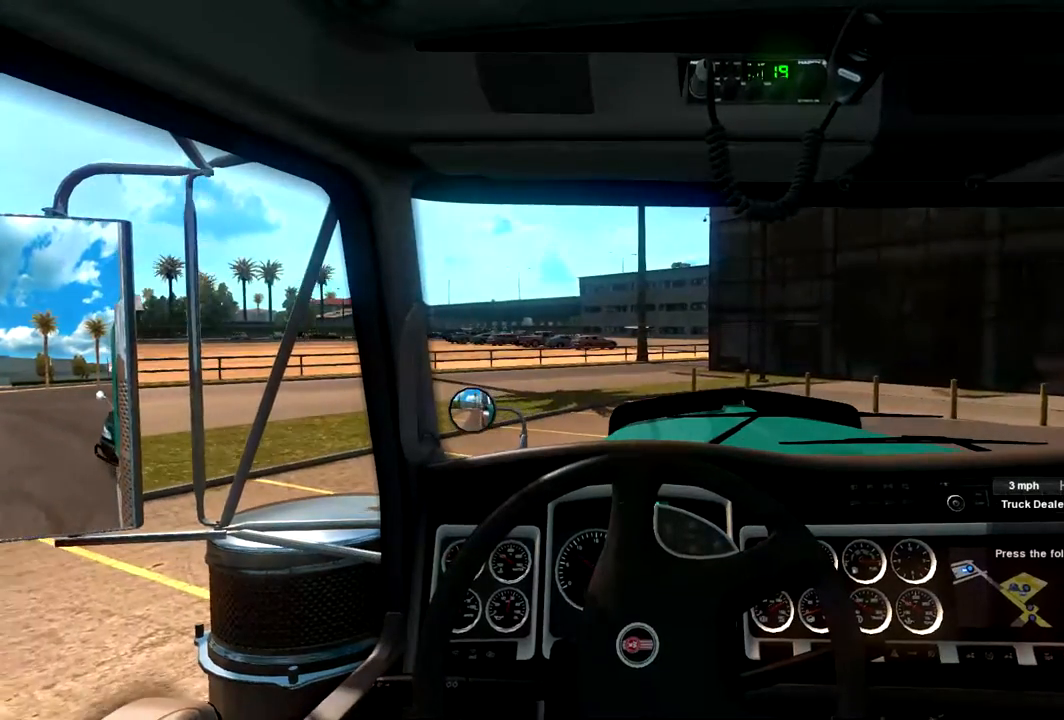
{"buttons": [], "left_stick": "left", "right_stick": "center", "events": [[133, "R2", "up"]]}
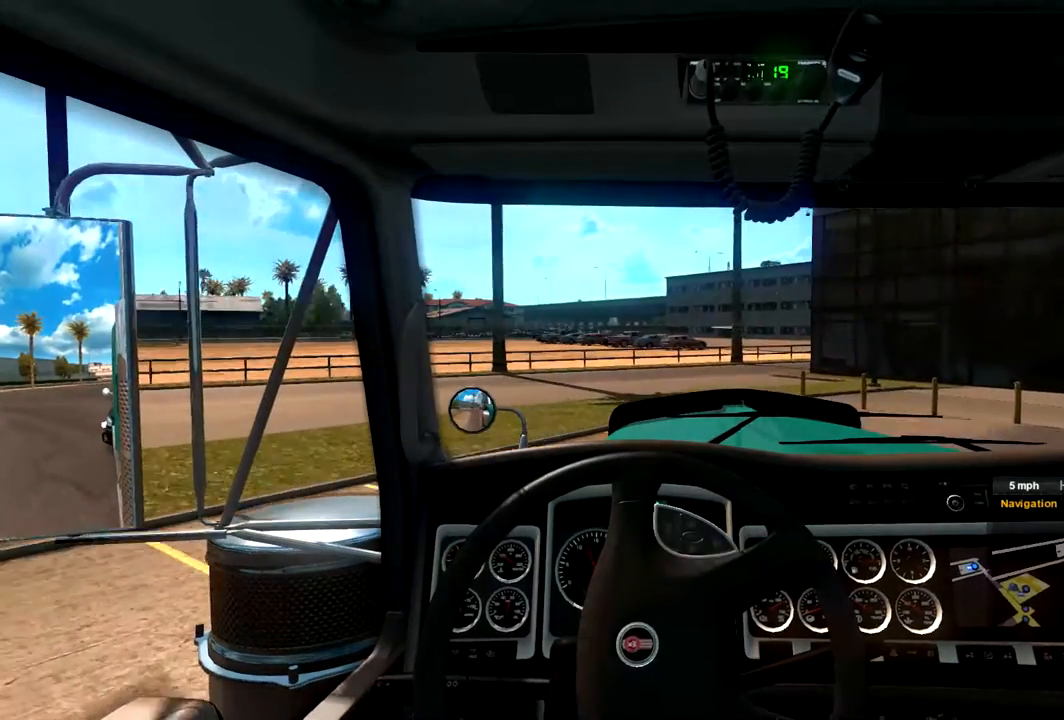
{"buttons": [], "left_stick": "left", "right_stick": "center", "events": []}
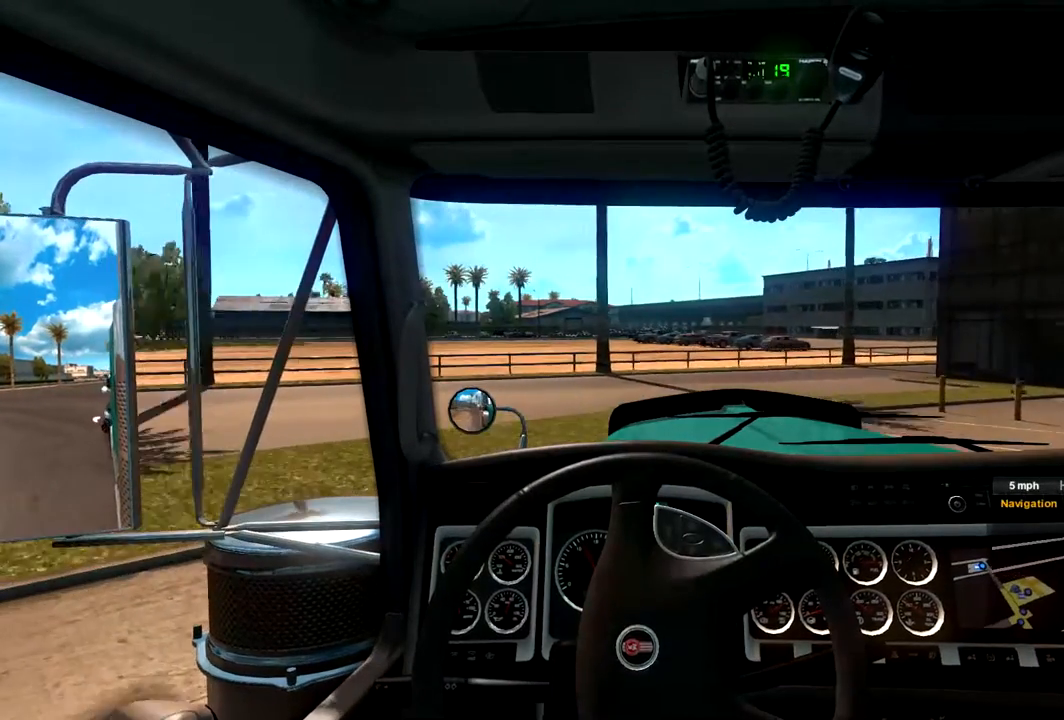
{"buttons": [], "left_stick": "left", "right_stick": "center", "events": []}
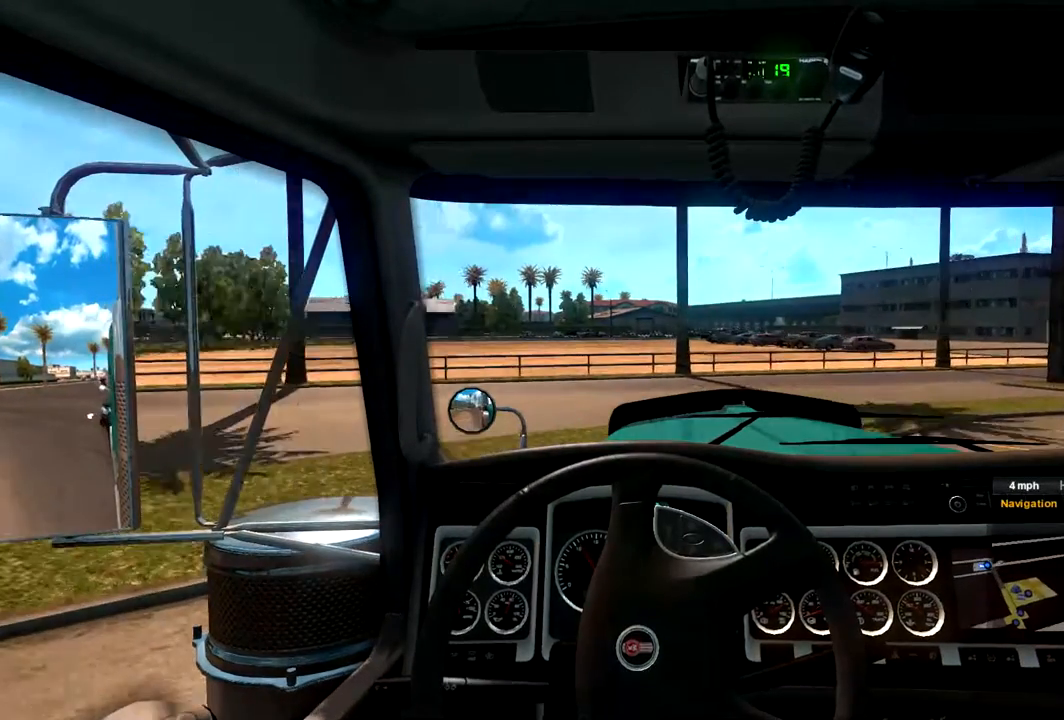
{"buttons": ["L2"], "left_stick": "right", "right_stick": "center", "events": [[33, "L2", "down"], [33, "left_stick", "right"]]}
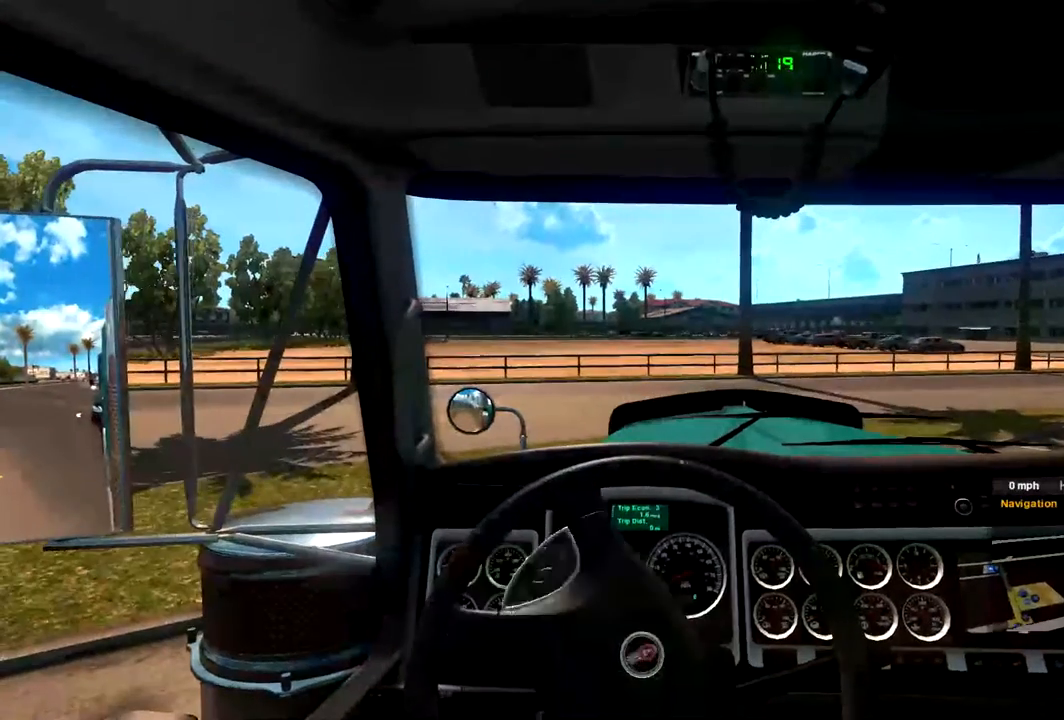
{"buttons": [], "left_stick": "right", "right_stick": "center", "events": [[100, "L2", "up"]]}
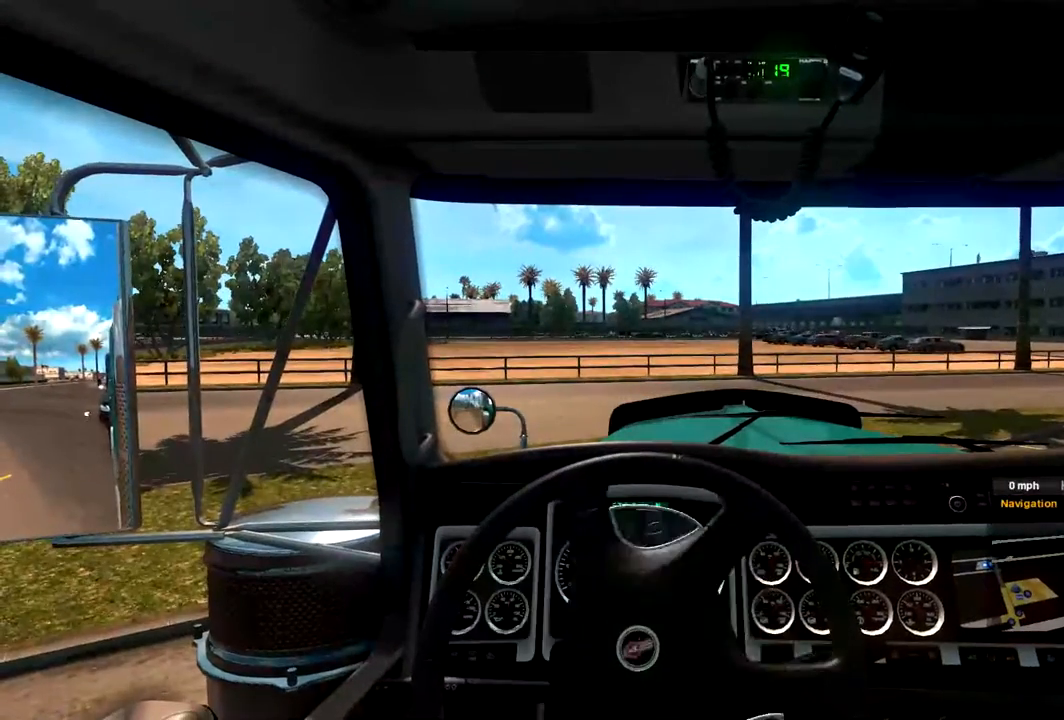
{"buttons": [], "left_stick": "right", "right_stick": "center", "events": []}
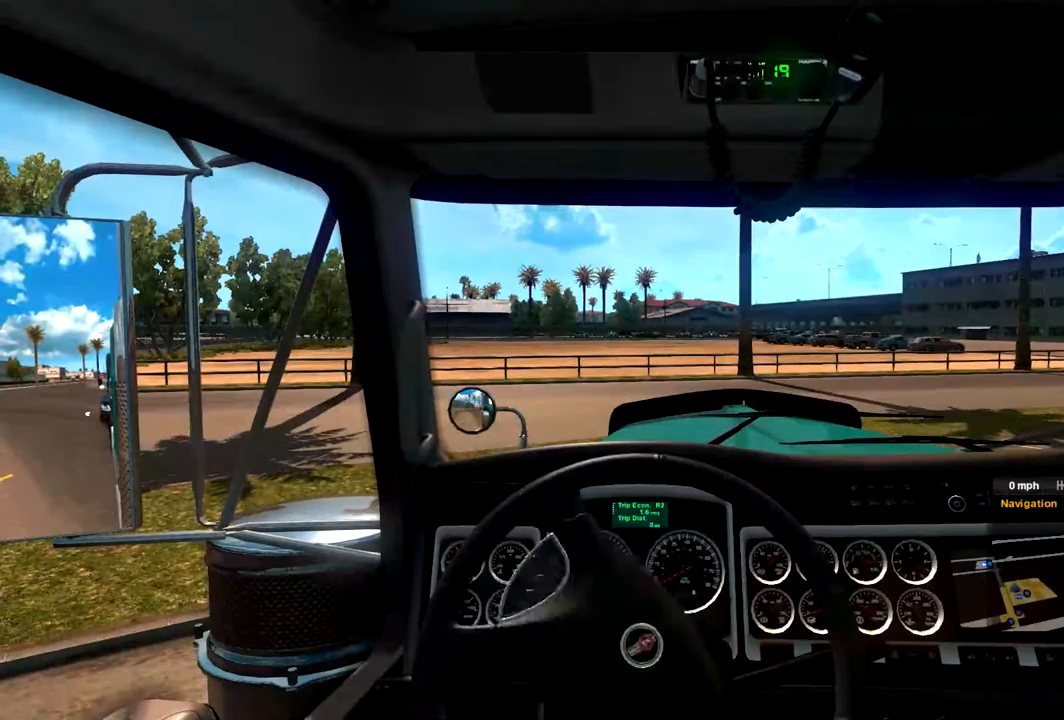
{"buttons": [], "left_stick": "right", "right_stick": "center", "events": []}
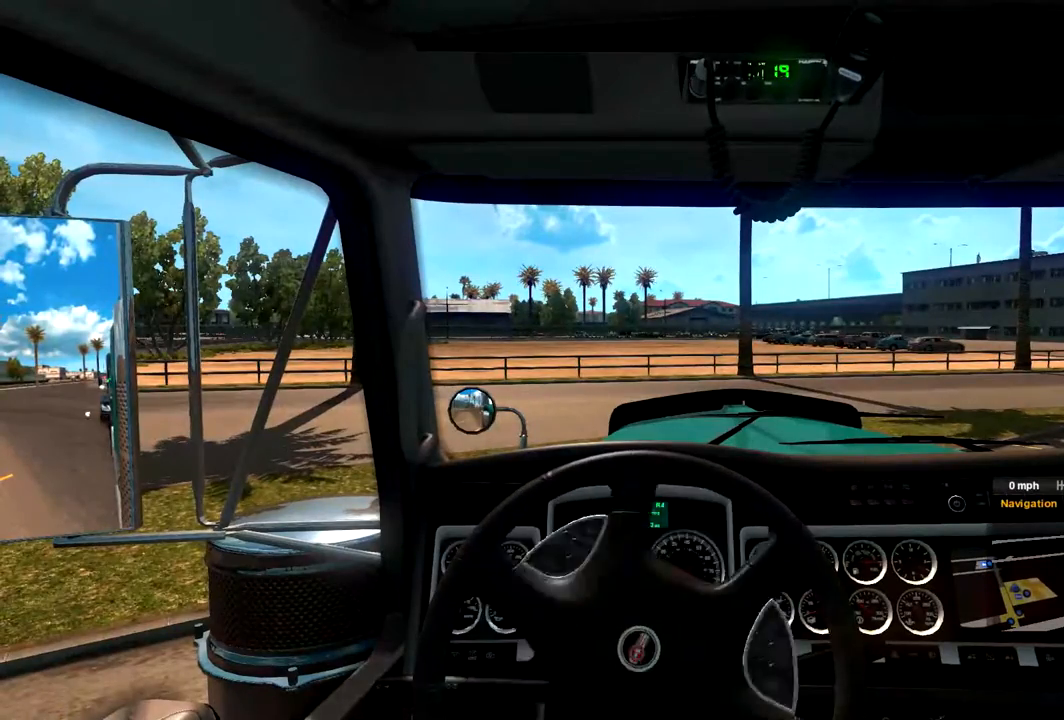
{"buttons": ["R2"], "left_stick": "right", "right_stick": "center", "events": [[167, "R2", "down"]]}
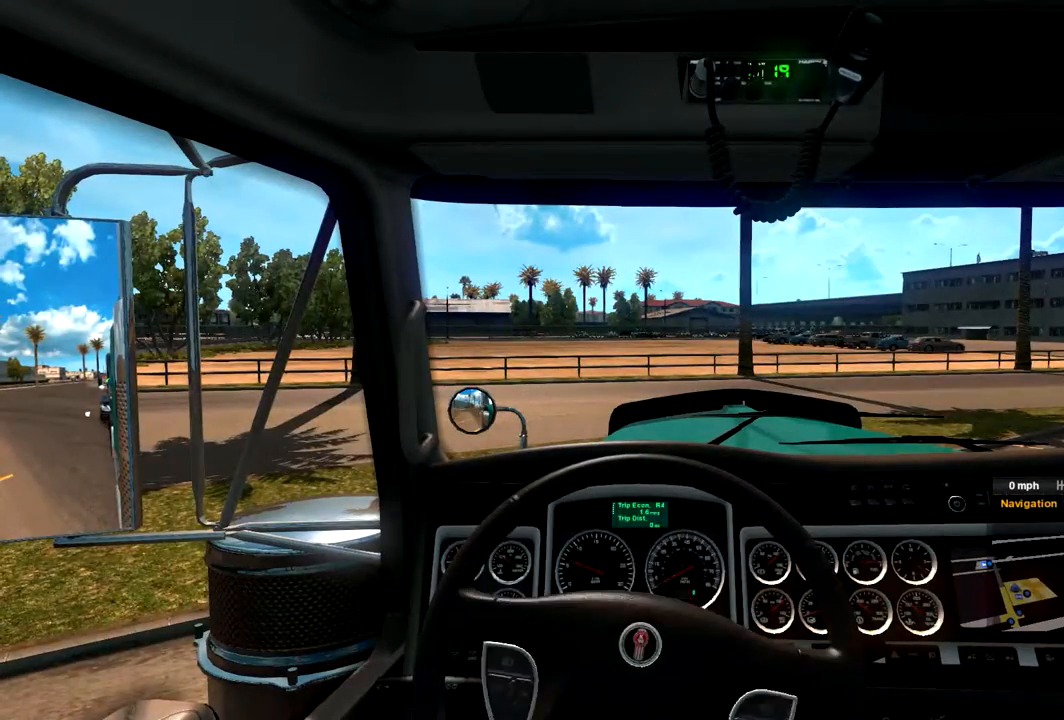
{"buttons": ["R2"], "left_stick": "right", "right_stick": "center", "events": []}
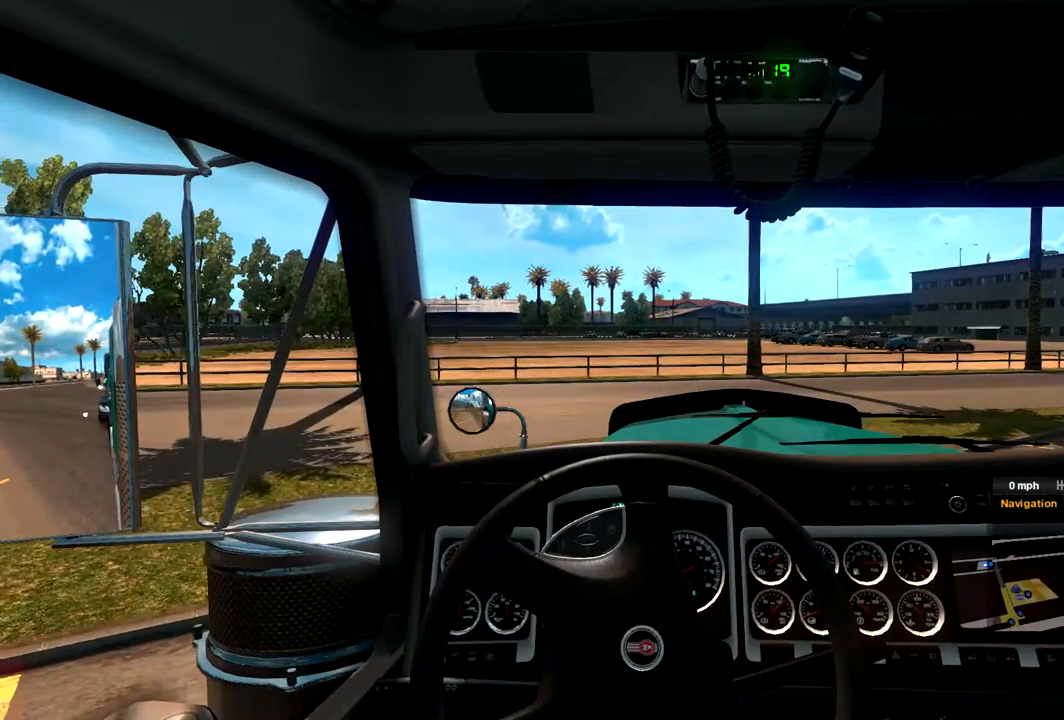
{"buttons": ["R2"], "left_stick": "right", "right_stick": "center", "events": []}
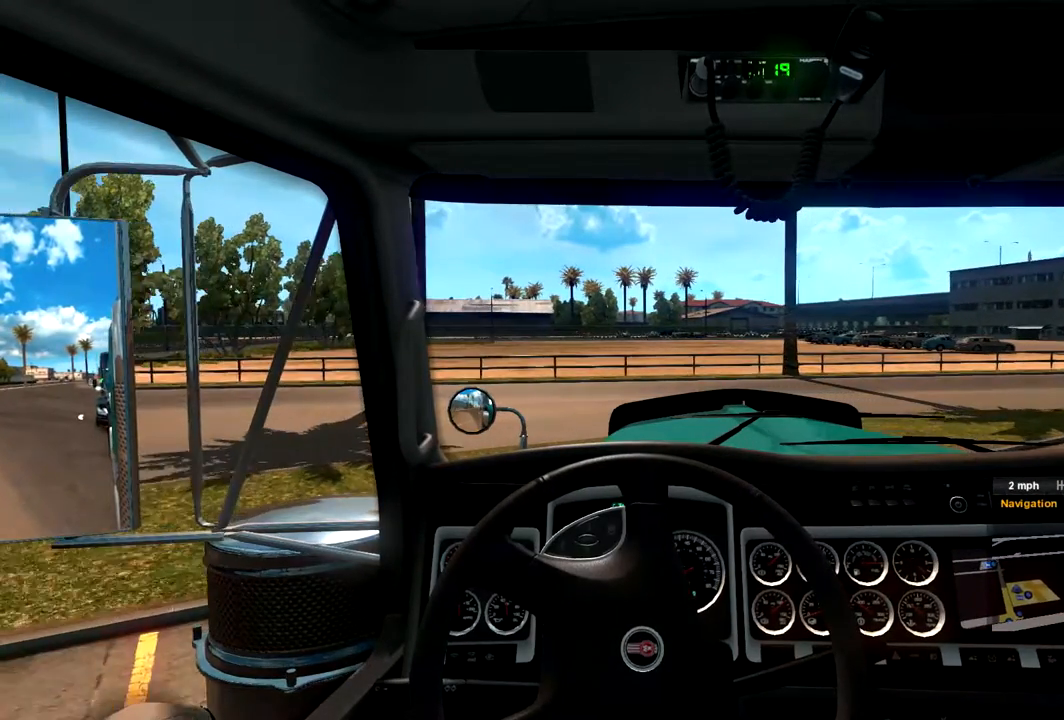
{"buttons": ["R2"], "left_stick": "right", "right_stick": "center", "events": []}
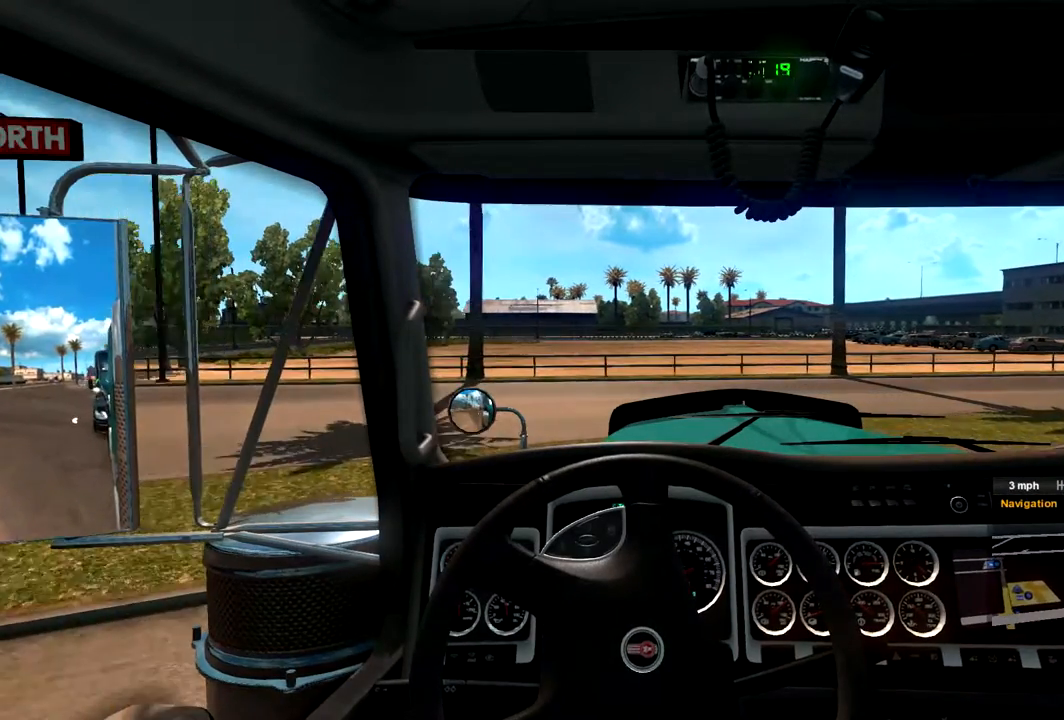
{"buttons": [], "left_stick": "right", "right_stick": "center", "events": [[100, "X", "down"], [167, "X", "up"], [267, "R2", "up"]]}
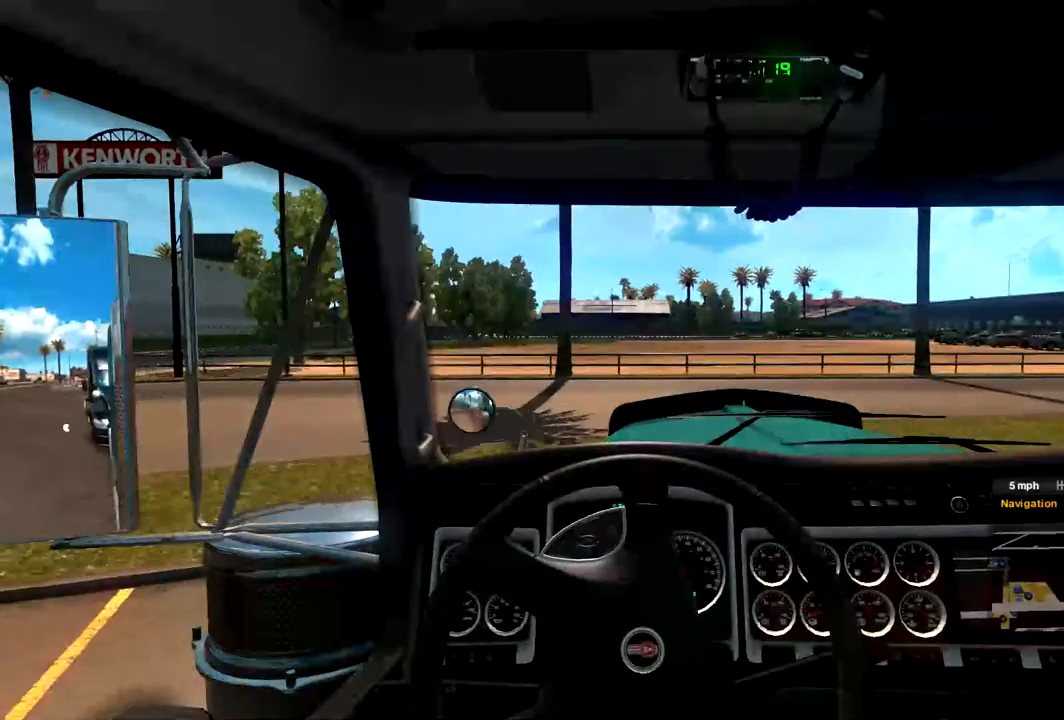
{"buttons": ["R2"], "left_stick": "right", "right_stick": "center", "events": [[367, "R2", "down"]]}
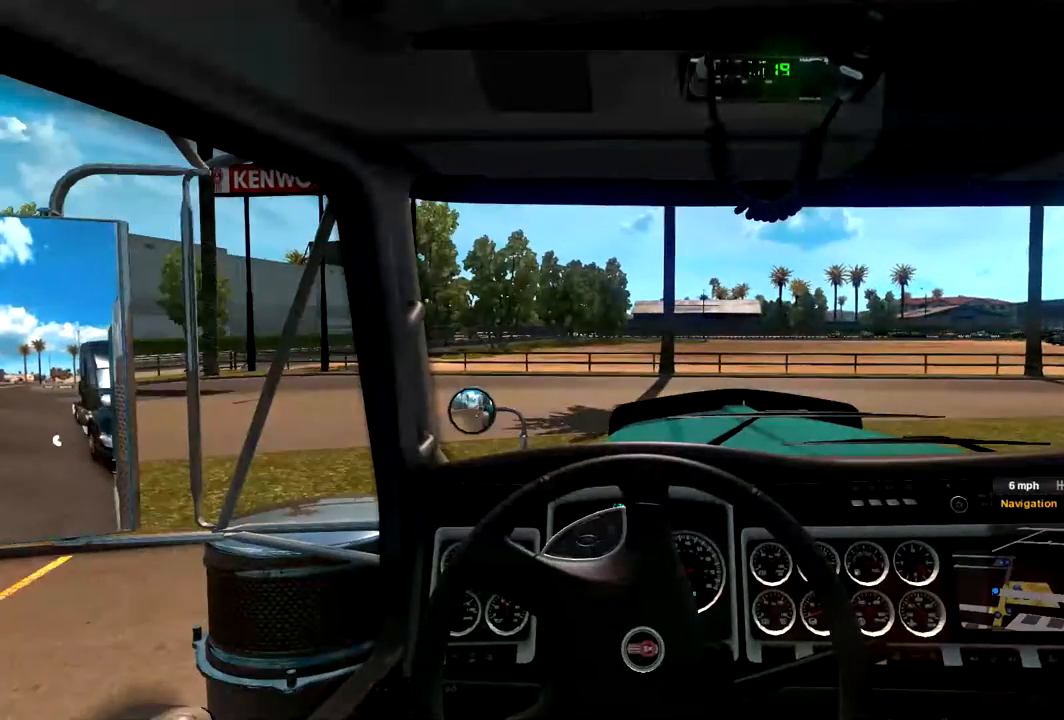
{"buttons": ["R2"], "left_stick": "right", "right_stick": "center", "events": []}
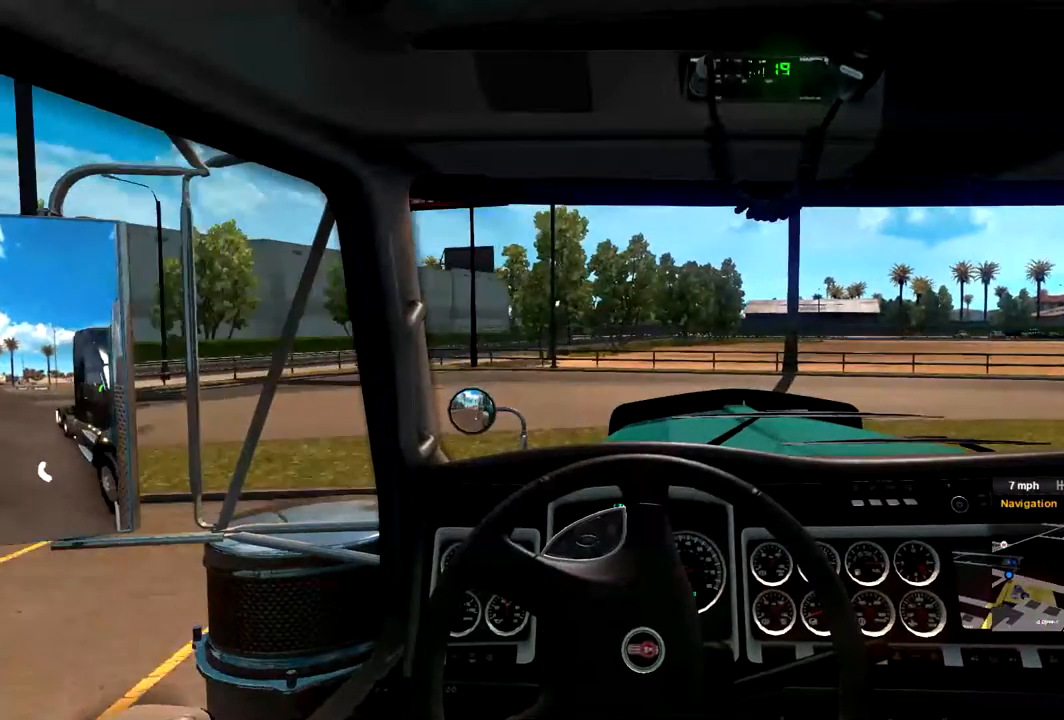
{"buttons": [], "left_stick": "right", "right_stick": "center", "events": [[133, "R2", "up"]]}
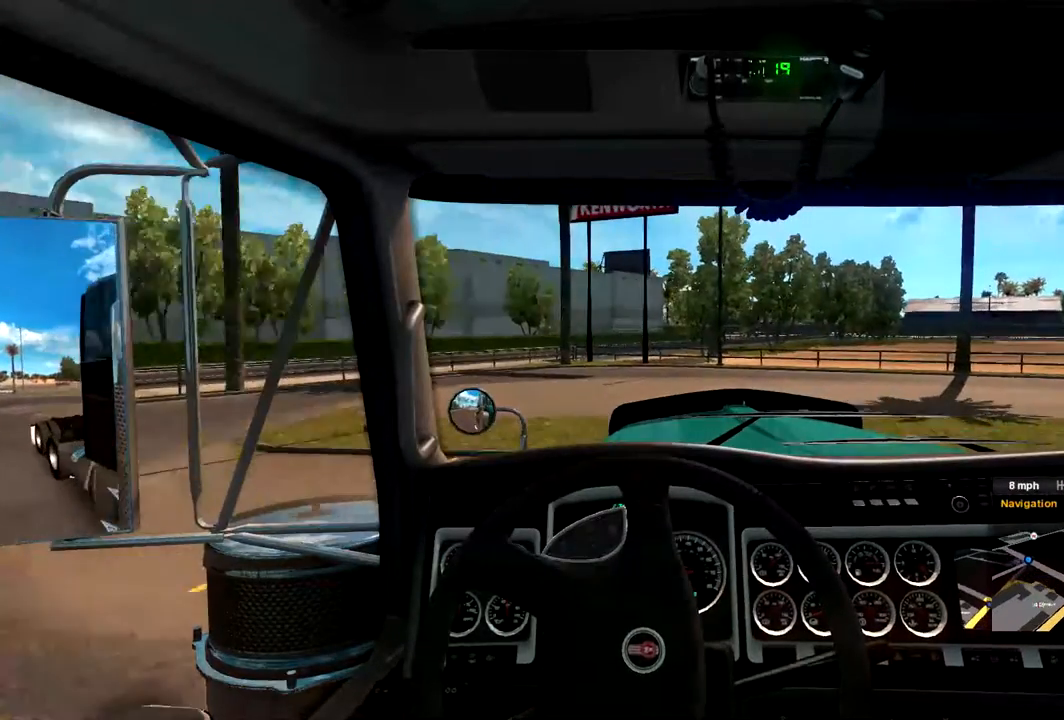
{"buttons": [], "left_stick": "left", "right_stick": "center", "events": [[300, "left_stick", "left"]]}
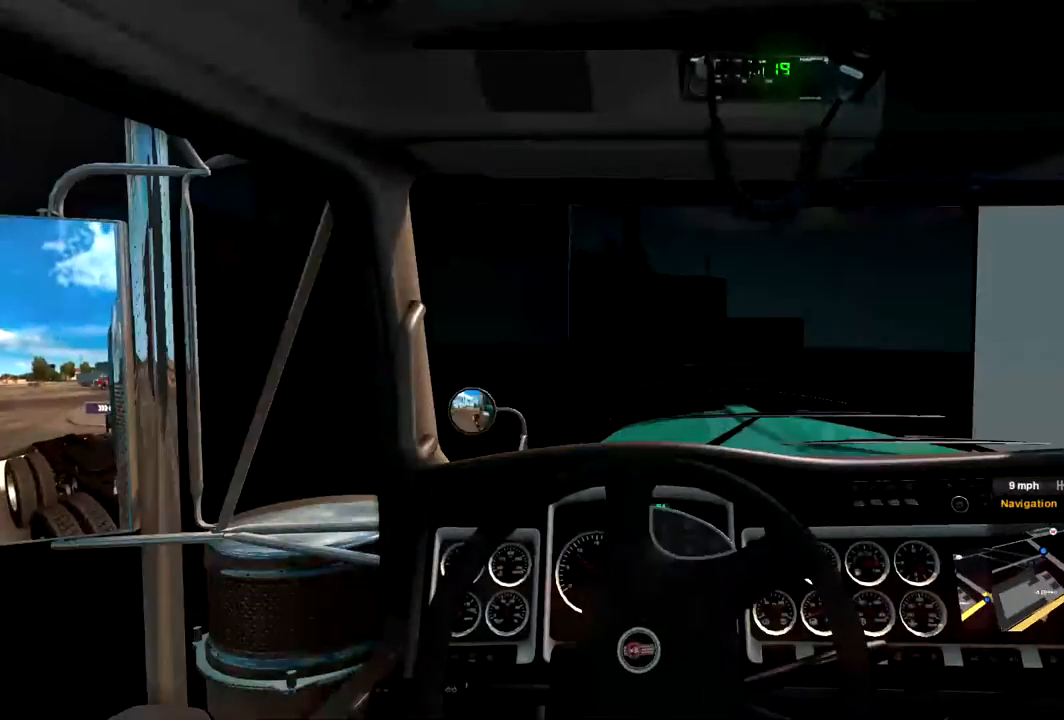
{"buttons": [], "left_stick": "right", "right_stick": "center", "events": [[133, "left_stick", "center"], [500, "left_stick", "right"]]}
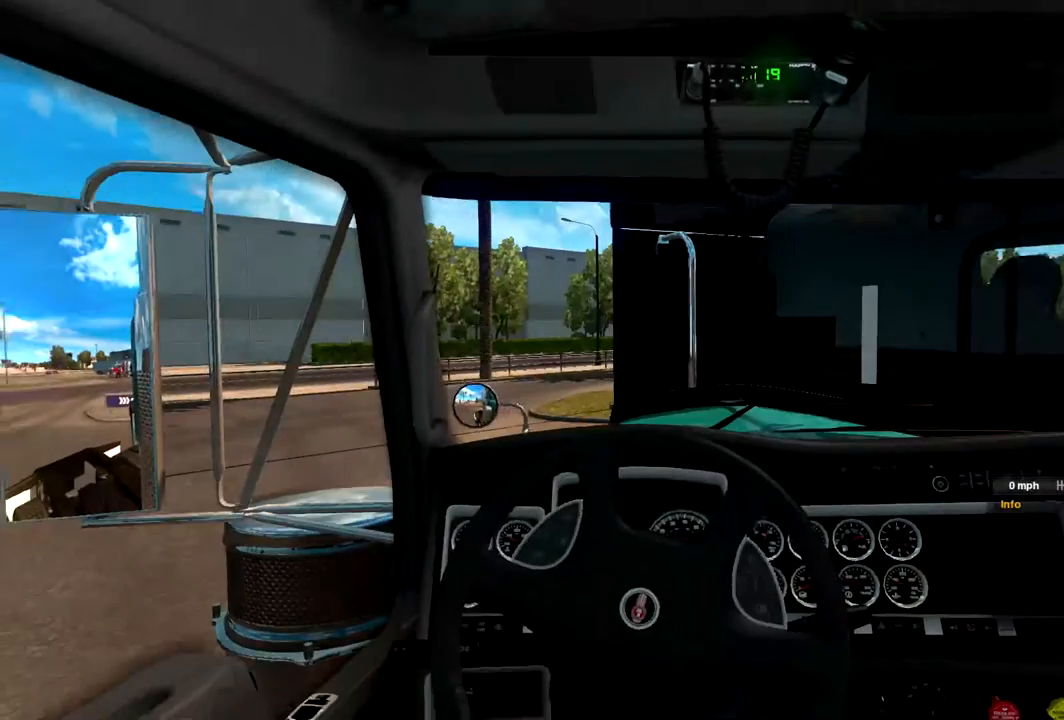
{"buttons": ["L2"], "left_stick": "center", "right_stick": "center", "events": [[400, "L2", "down"], [400, "left_stick", "center"]]}
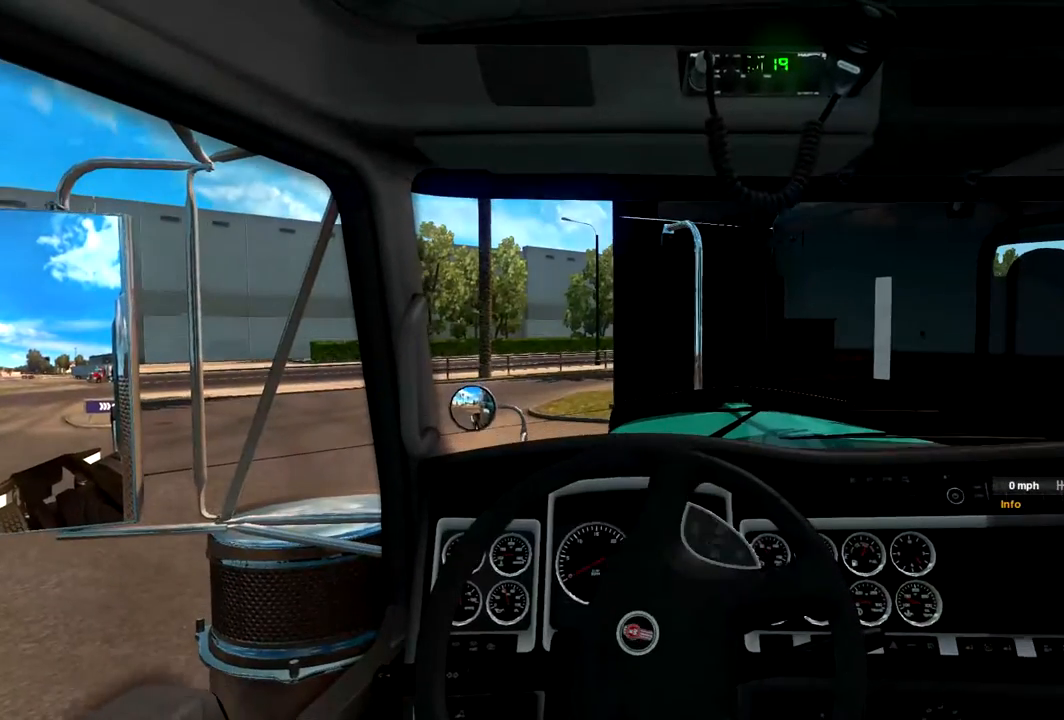
{"buttons": ["L2"], "left_stick": "left", "right_stick": "center", "events": [[300, "left_stick", "left"]]}
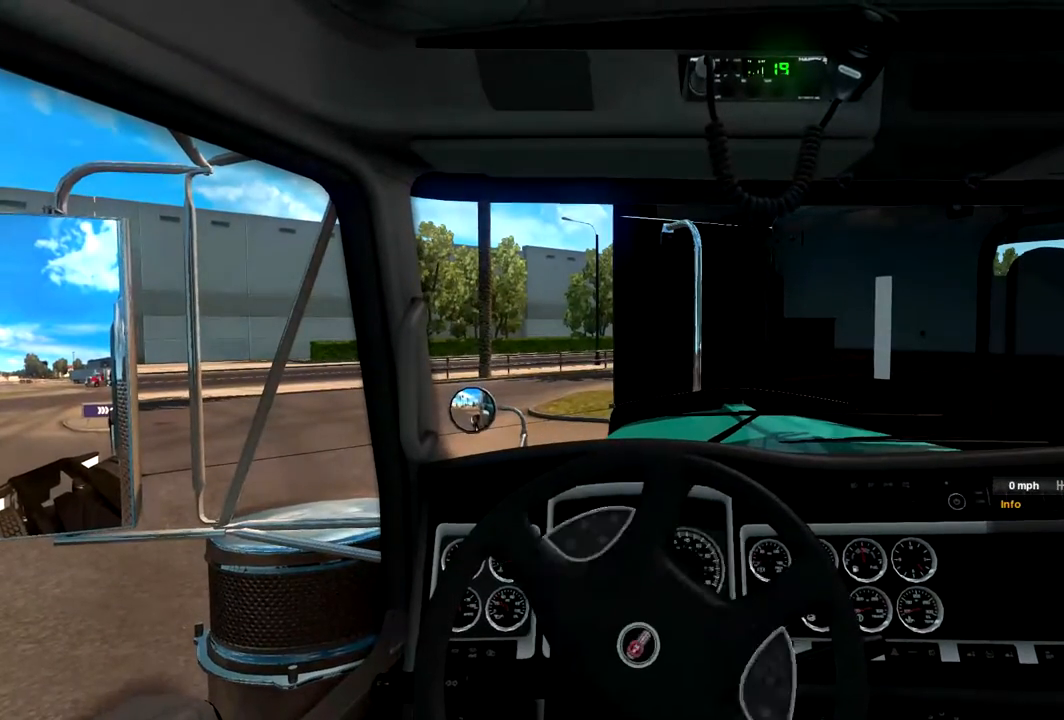
{"buttons": [], "left_stick": "left", "right_stick": "center", "events": [[133, "L2", "up"]]}
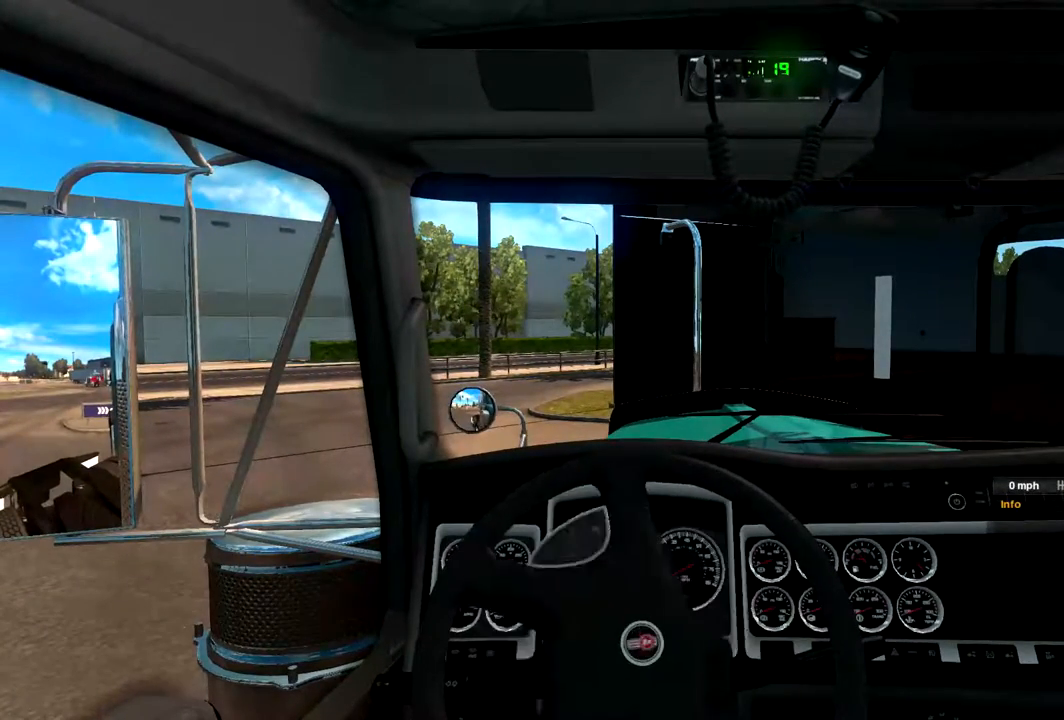
{"buttons": [], "left_stick": "left", "right_stick": "center", "events": []}
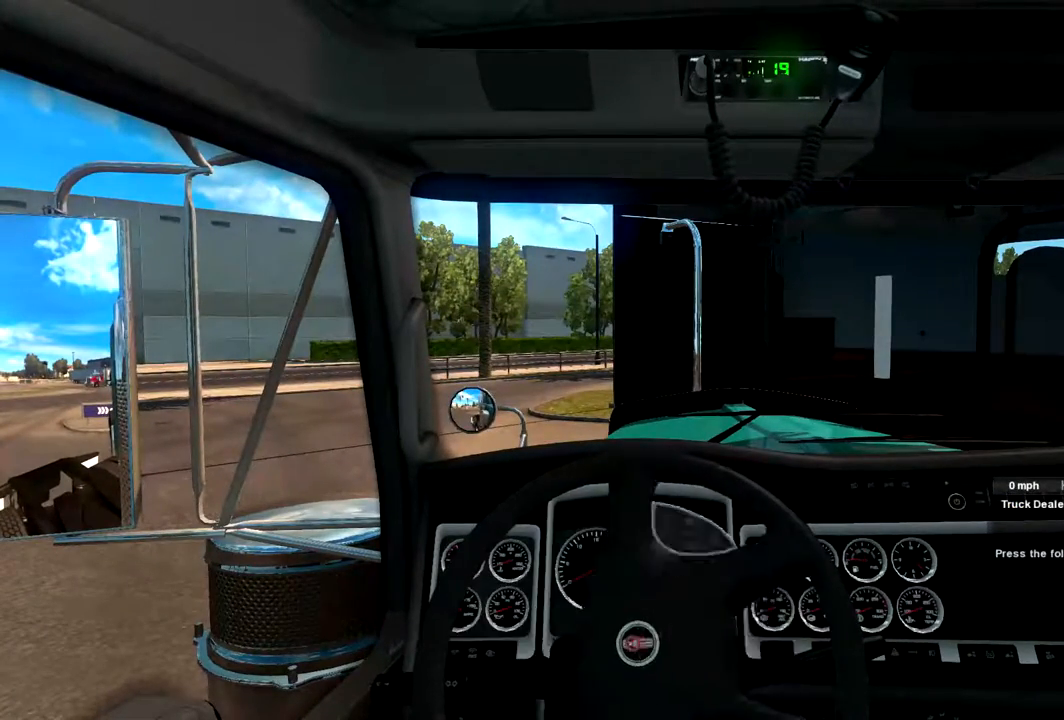
{"buttons": ["R2"], "left_stick": "left", "right_stick": "center", "events": [[233, "R2", "down"]]}